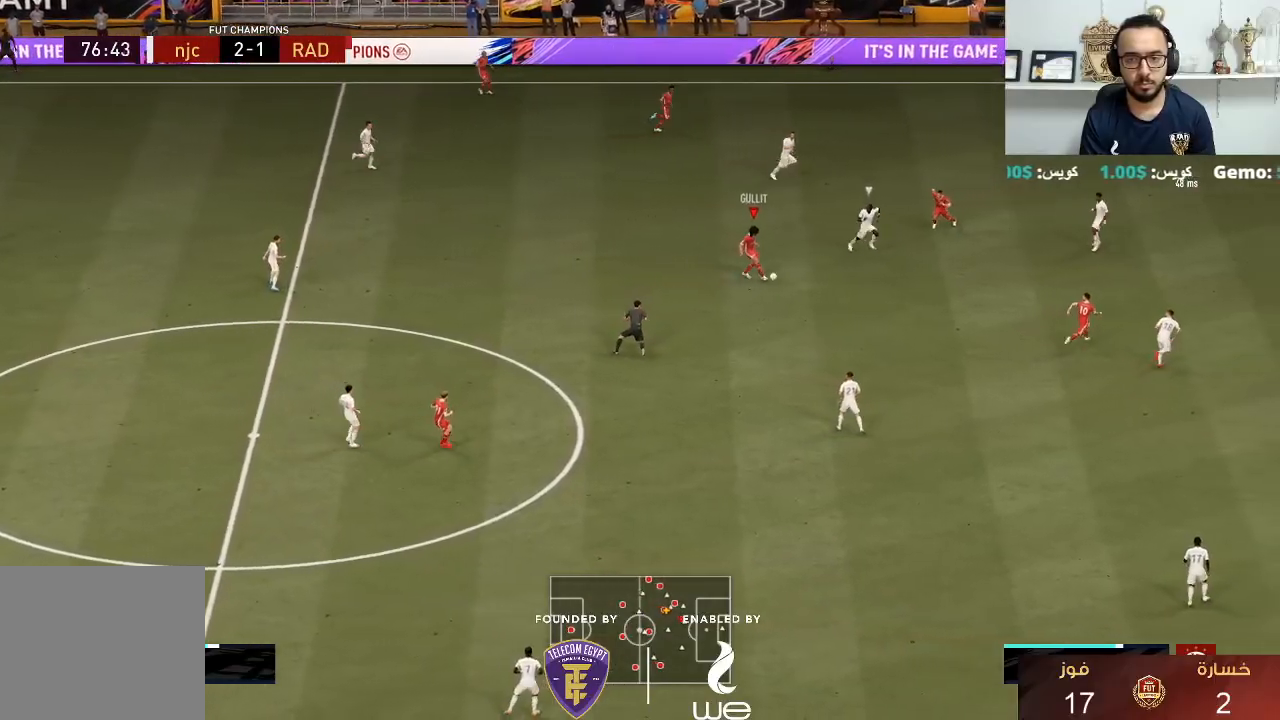
Gameplay with a controller (PlayStation layout); each line is a JSON object with the inputs held at the frame after it. "events" lists button and stick changes between this image and that frame as [ms after this image, input, new state], when the widget could be followed in between. Not read: R3.
{"buttons": [], "left_stick": "up-left", "right_stick": "center", "events": [[133, "left_stick", "right"], [183, "left_stick", "up-right"], [467, "left_stick", "up-left"]]}
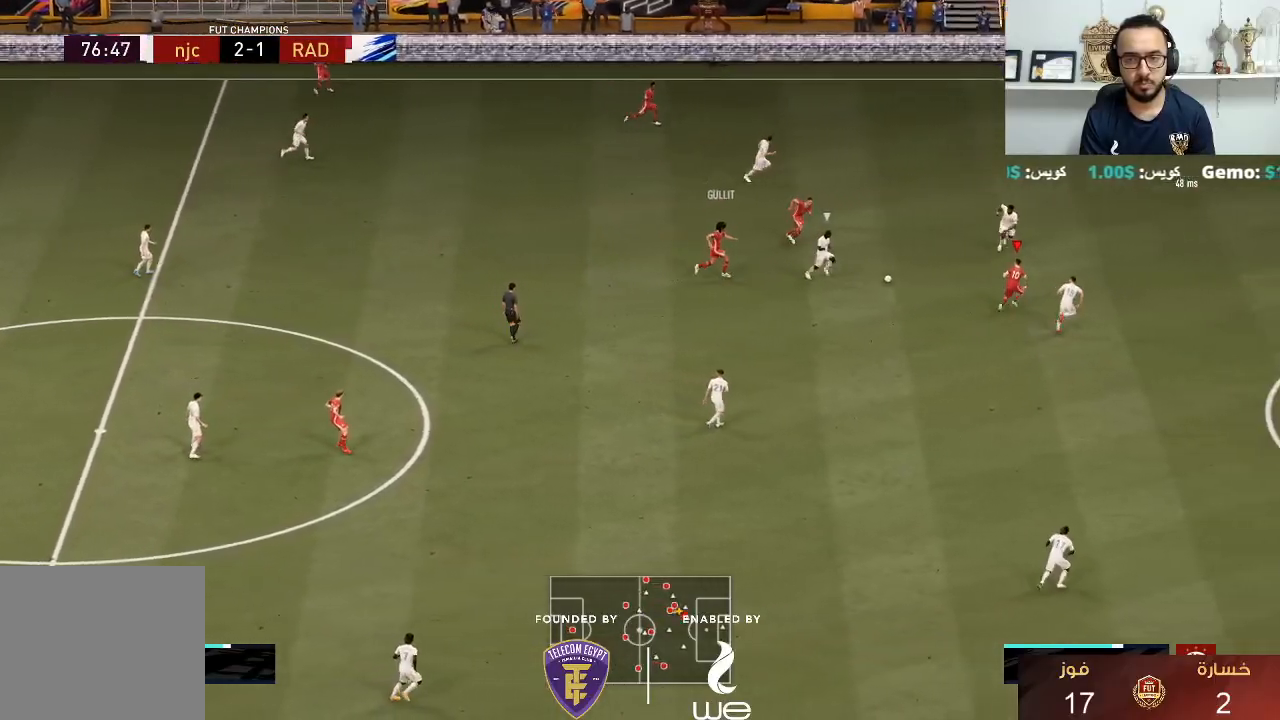
{"buttons": [], "left_stick": "up-left", "right_stick": "center", "events": []}
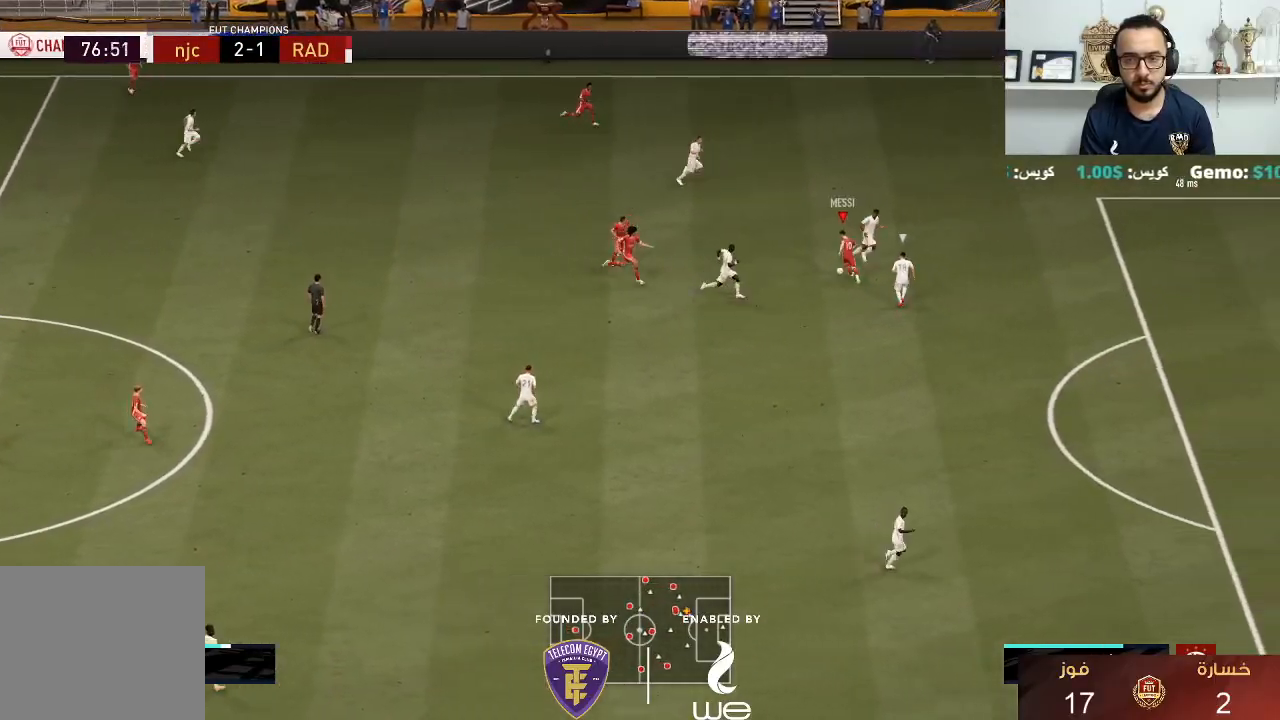
{"buttons": [], "left_stick": "up-right", "right_stick": "center", "events": [[283, "left_stick", "up-right"]]}
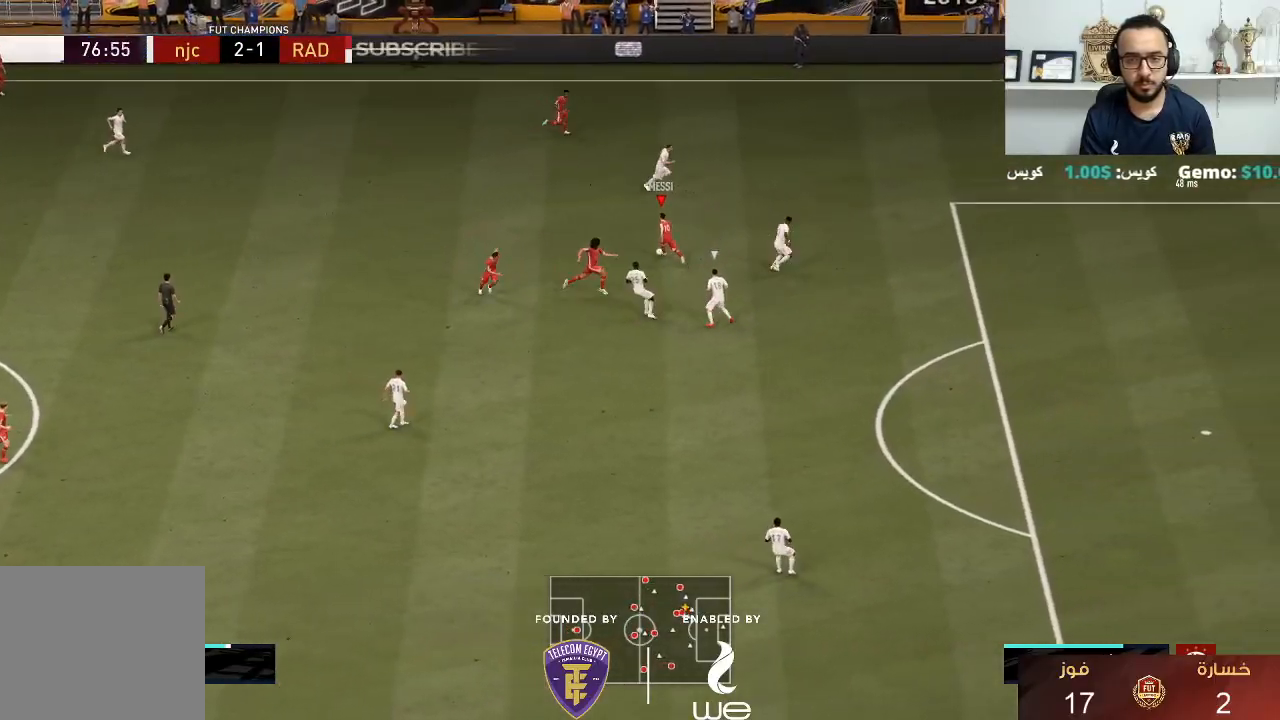
{"buttons": [], "left_stick": "right", "right_stick": "center", "events": [[183, "left_stick", "right"], [350, "L1", "down"], [350, "TRIANGLE", "down"], [400, "TRIANGLE", "up"], [433, "L1", "up"]]}
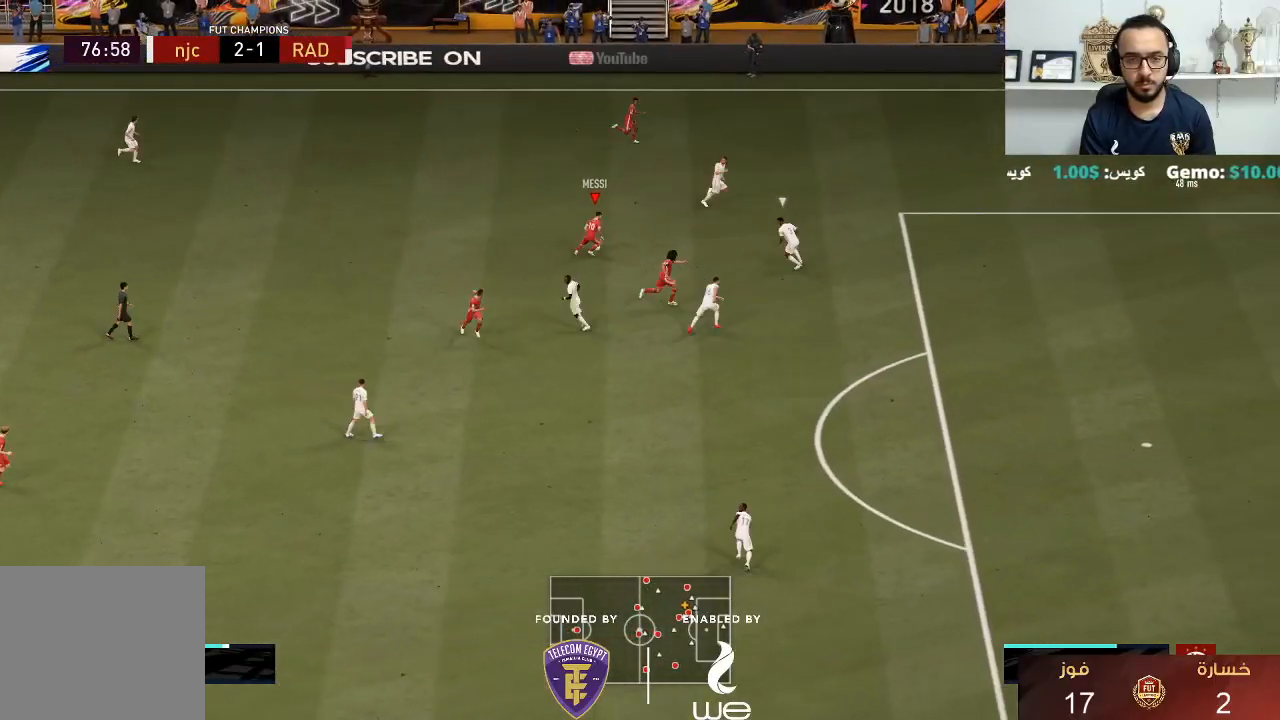
{"buttons": ["R1"], "left_stick": "right", "right_stick": "center", "events": [[17, "R1", "down"]]}
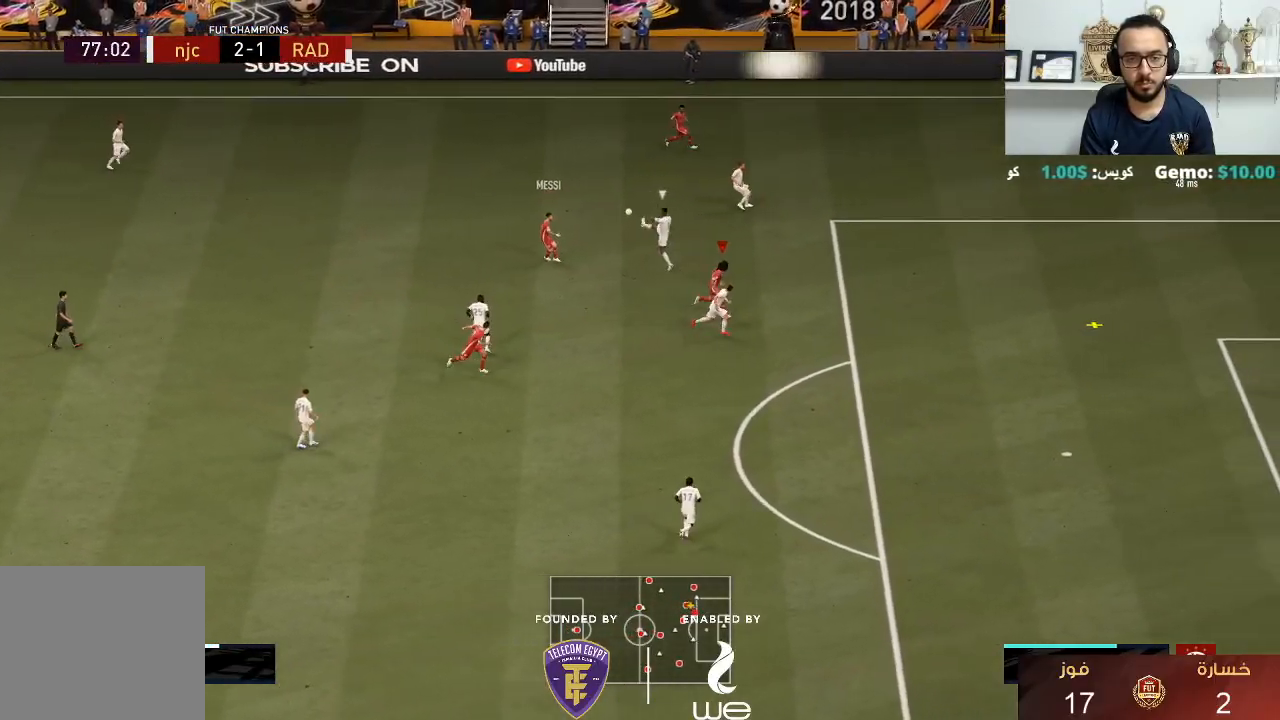
{"buttons": ["R1"], "left_stick": "right", "right_stick": "center", "events": []}
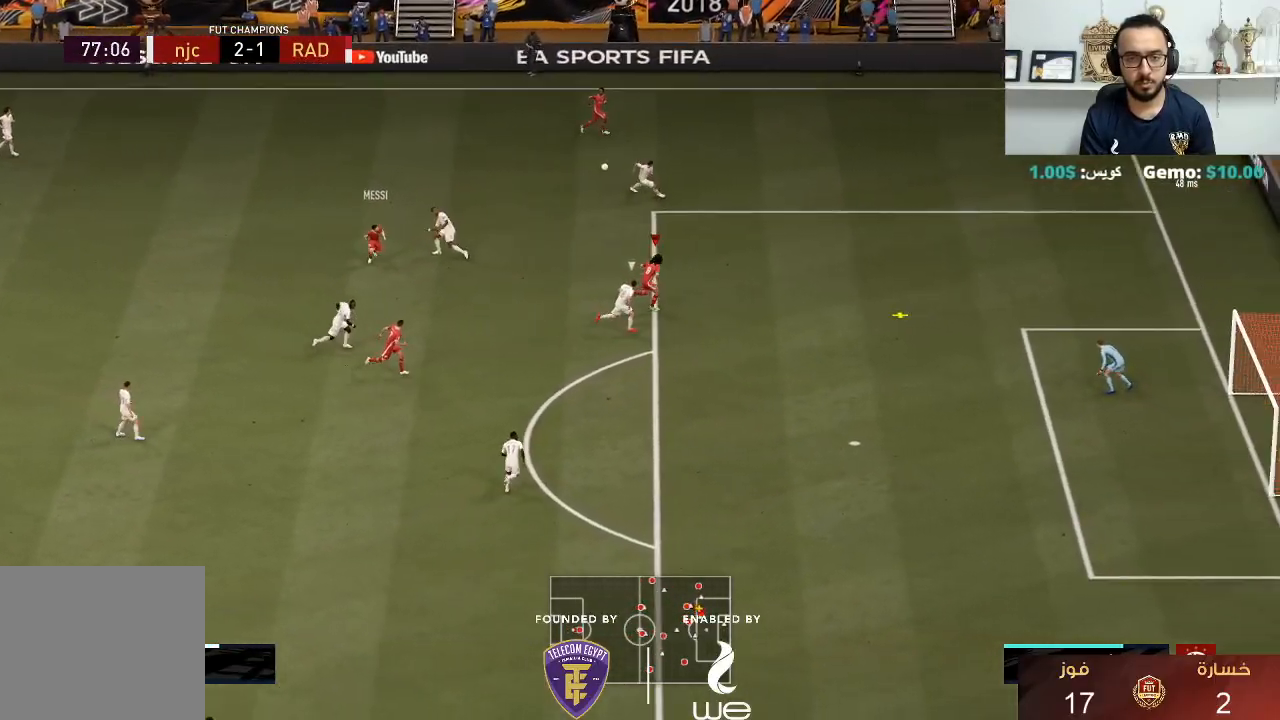
{"buttons": ["SQUARE"], "left_stick": "right", "right_stick": "center", "events": [[167, "R1", "up"], [500, "SQUARE", "down"]]}
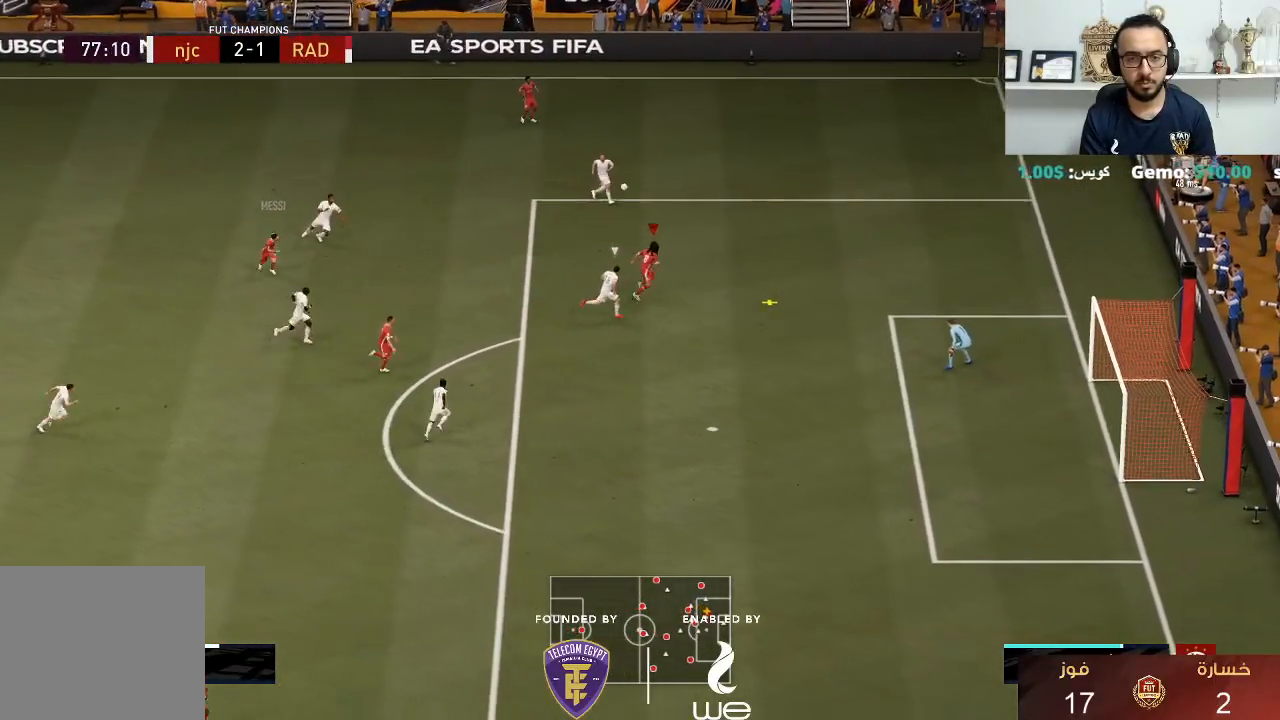
{"buttons": [], "left_stick": "down", "right_stick": "center", "events": [[67, "left_stick", "down"], [200, "SQUARE", "up"]]}
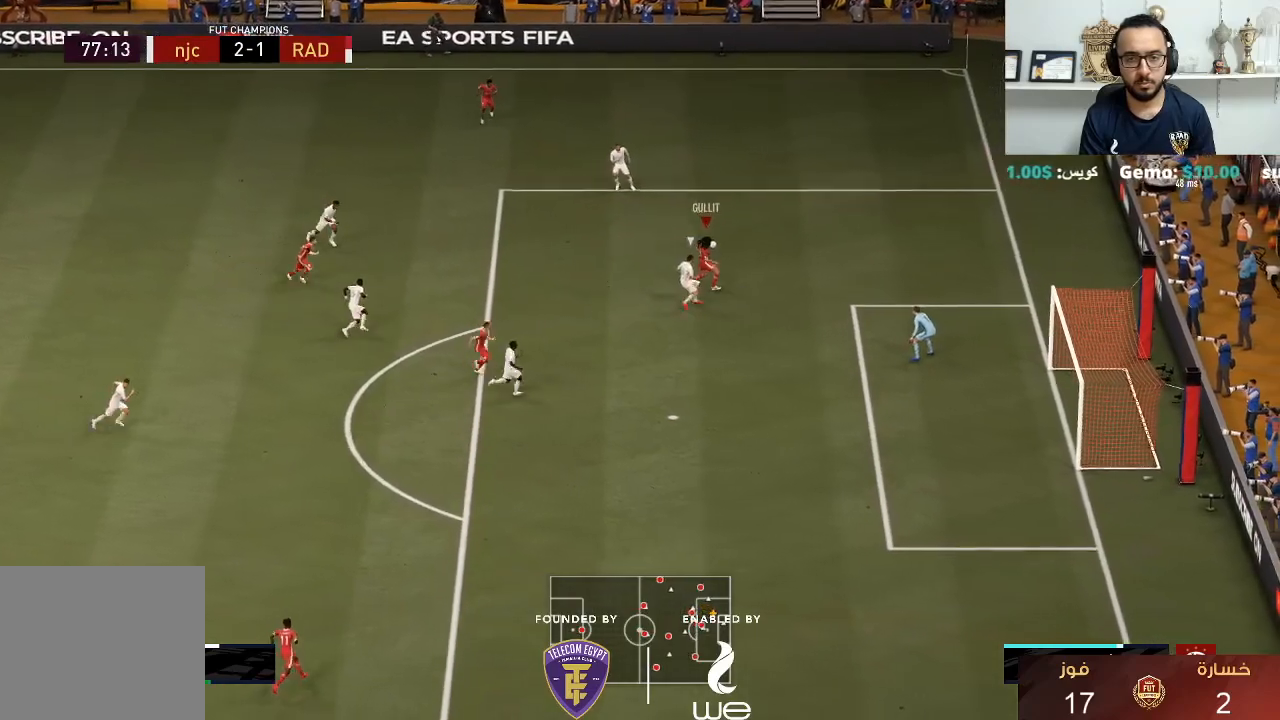
{"buttons": [], "left_stick": "down", "right_stick": "center", "events": []}
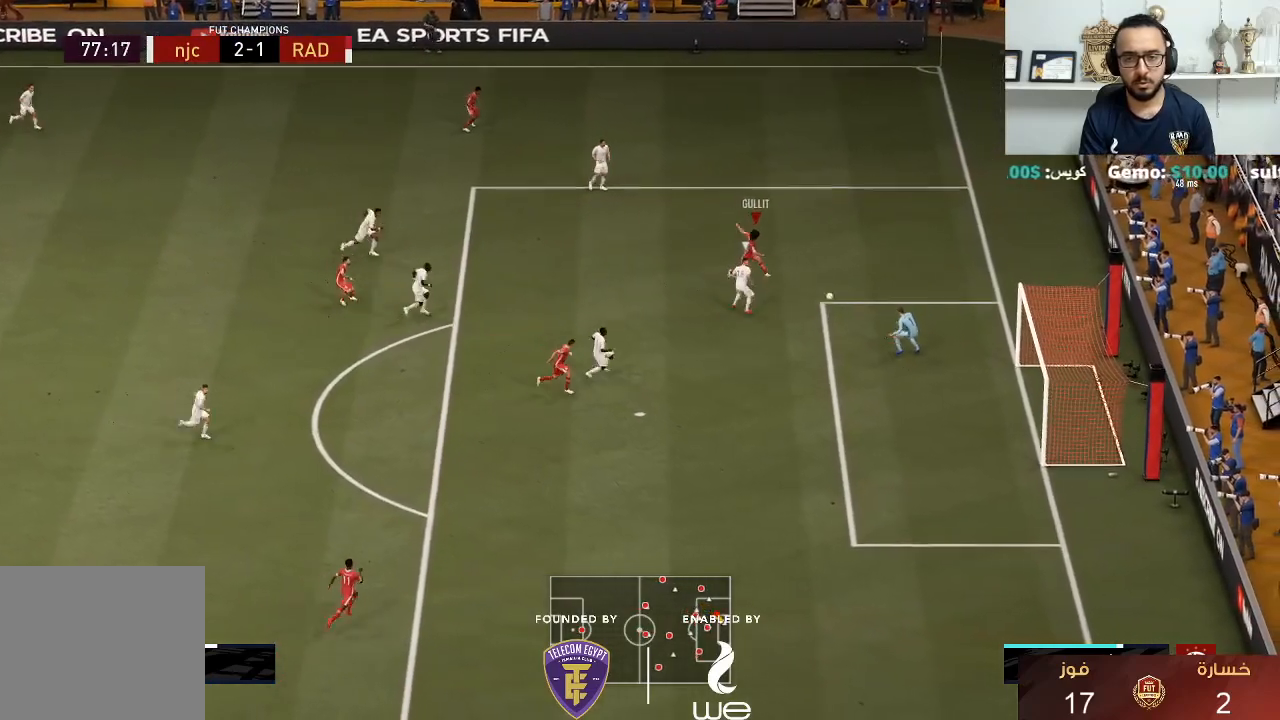
{"buttons": [], "left_stick": "up-right", "right_stick": "center", "events": [[33, "L3", "down"], [117, "L3", "up"], [117, "left_stick", "down-right"], [267, "left_stick", "right"], [383, "left_stick", "up-right"]]}
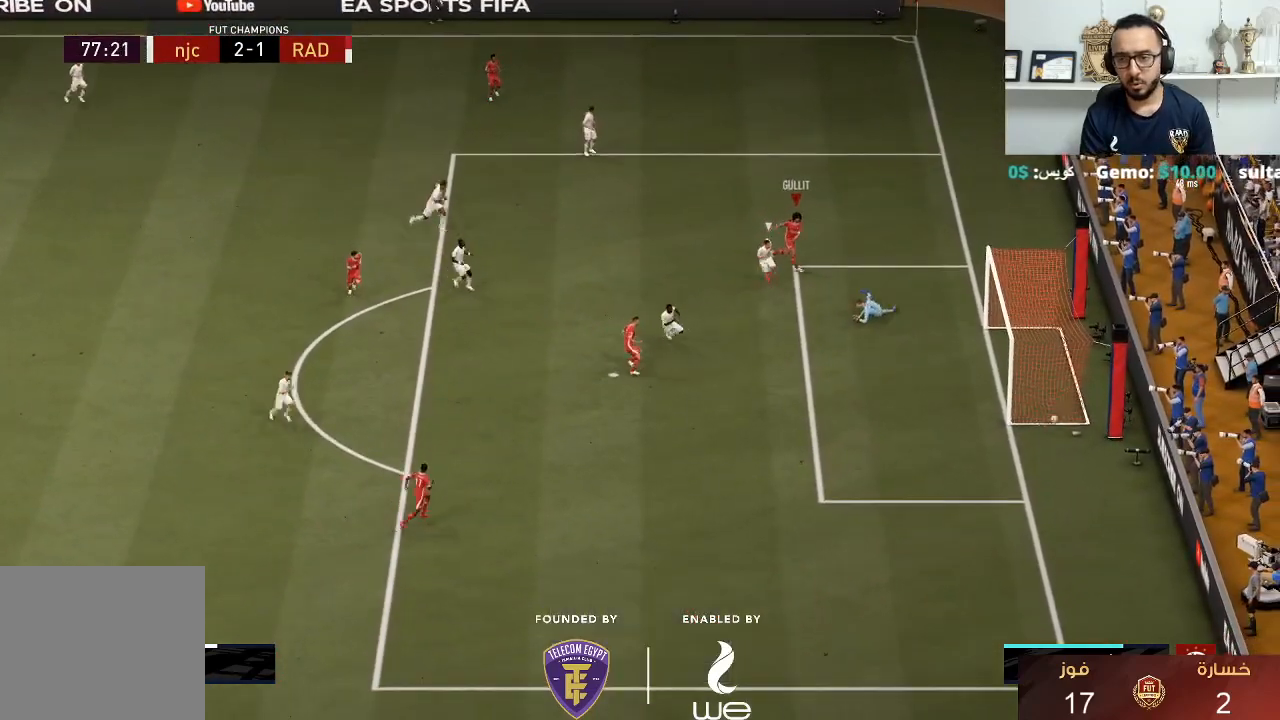
{"buttons": [], "left_stick": "up", "right_stick": "center", "events": [[317, "left_stick", "up"]]}
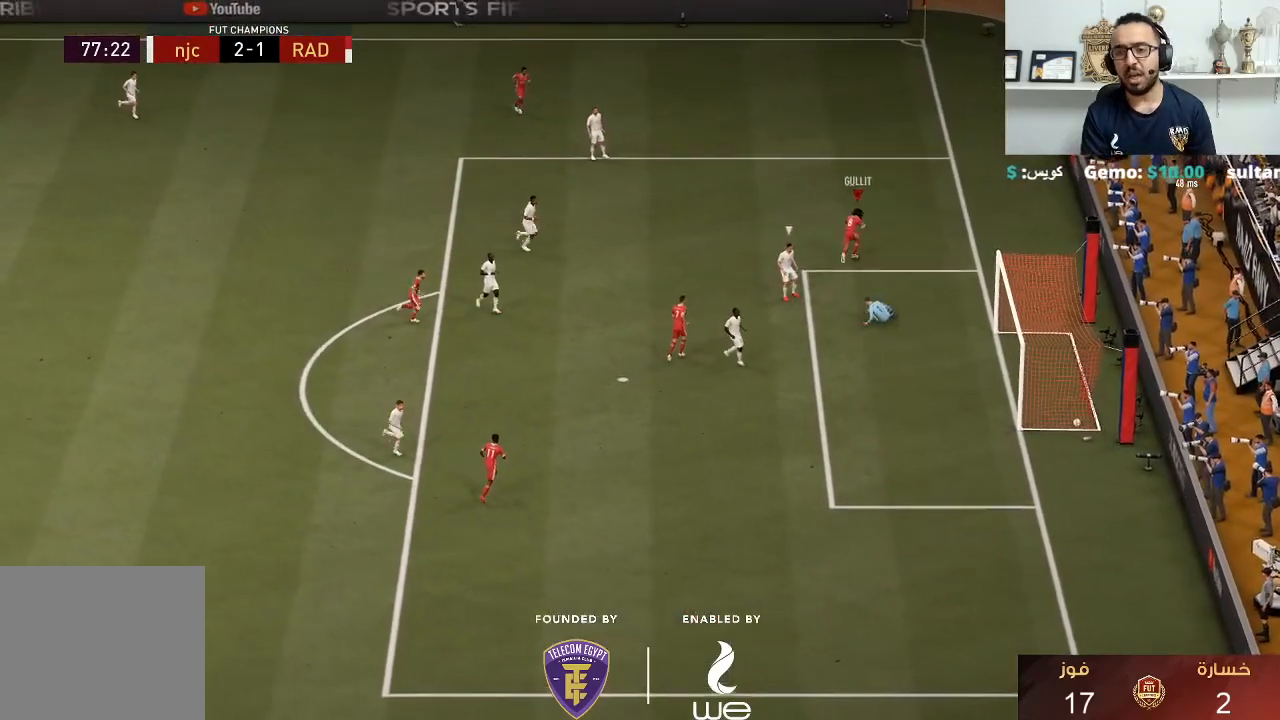
{"buttons": [], "left_stick": "center", "right_stick": "center", "events": [[350, "CROSS", "down"], [350, "R1", "down"], [350, "R2", "down"], [367, "L1", "down"], [433, "L1", "up"], [467, "CROSS", "up"], [467, "R2", "up"], [467, "left_stick", "center"], [483, "R1", "up"]]}